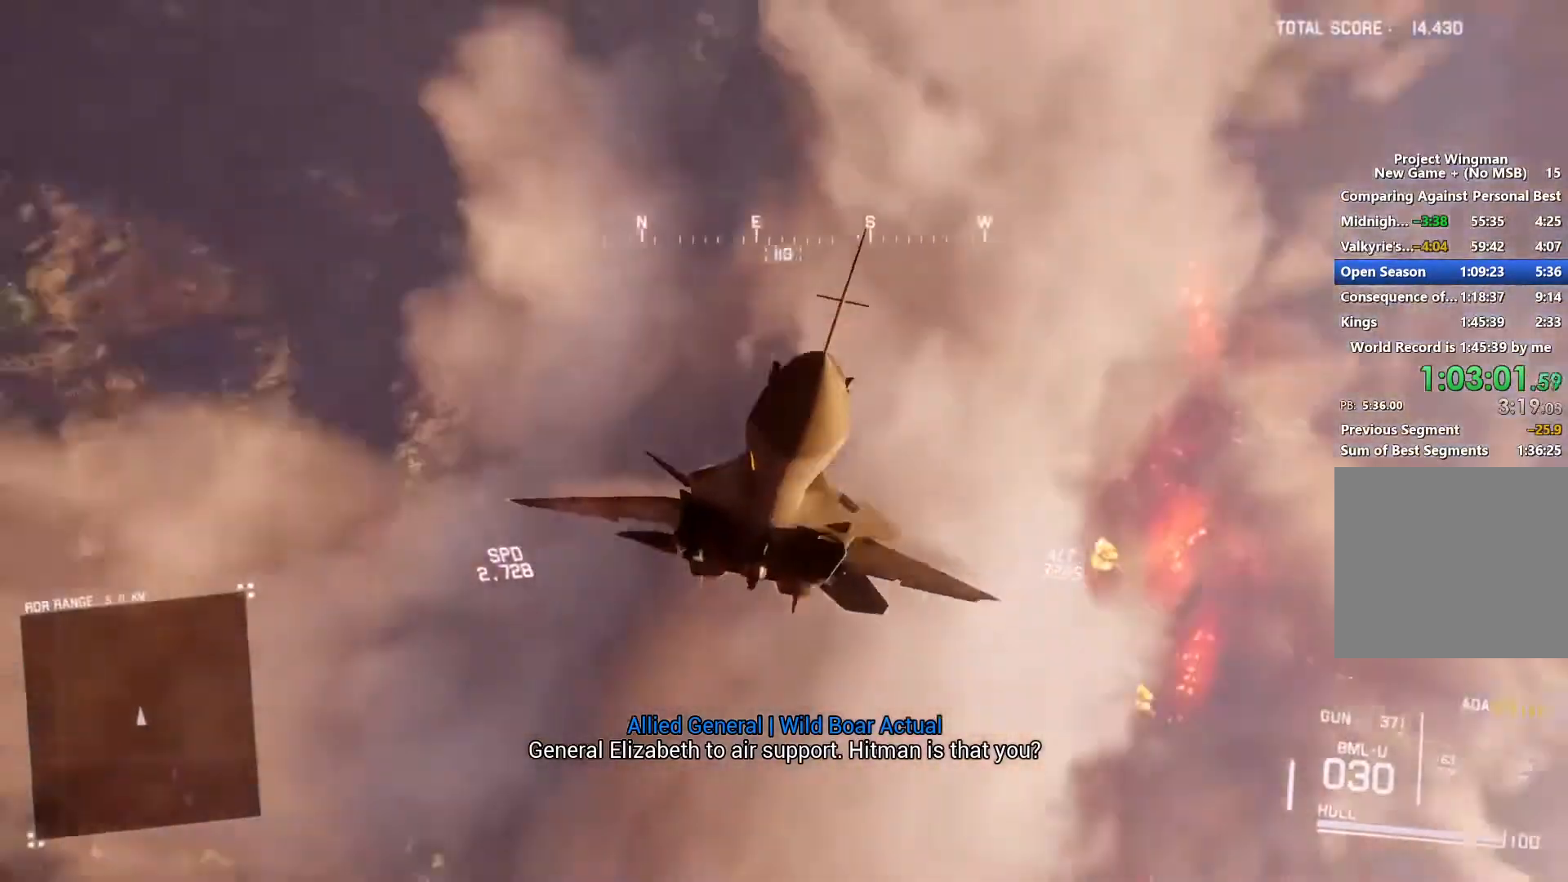
Gameplay with a controller (Xbox layout); each line is a JSON object with the inputs held at the frame after it. "button_events" lists button changes between this image and that frame as [ms after this image, input, new state], when the widget could be followed in between (sticks are given only as held states).
{"buttons": ["R2"], "left_stick": "down", "right_stick": "center", "button_events": []}
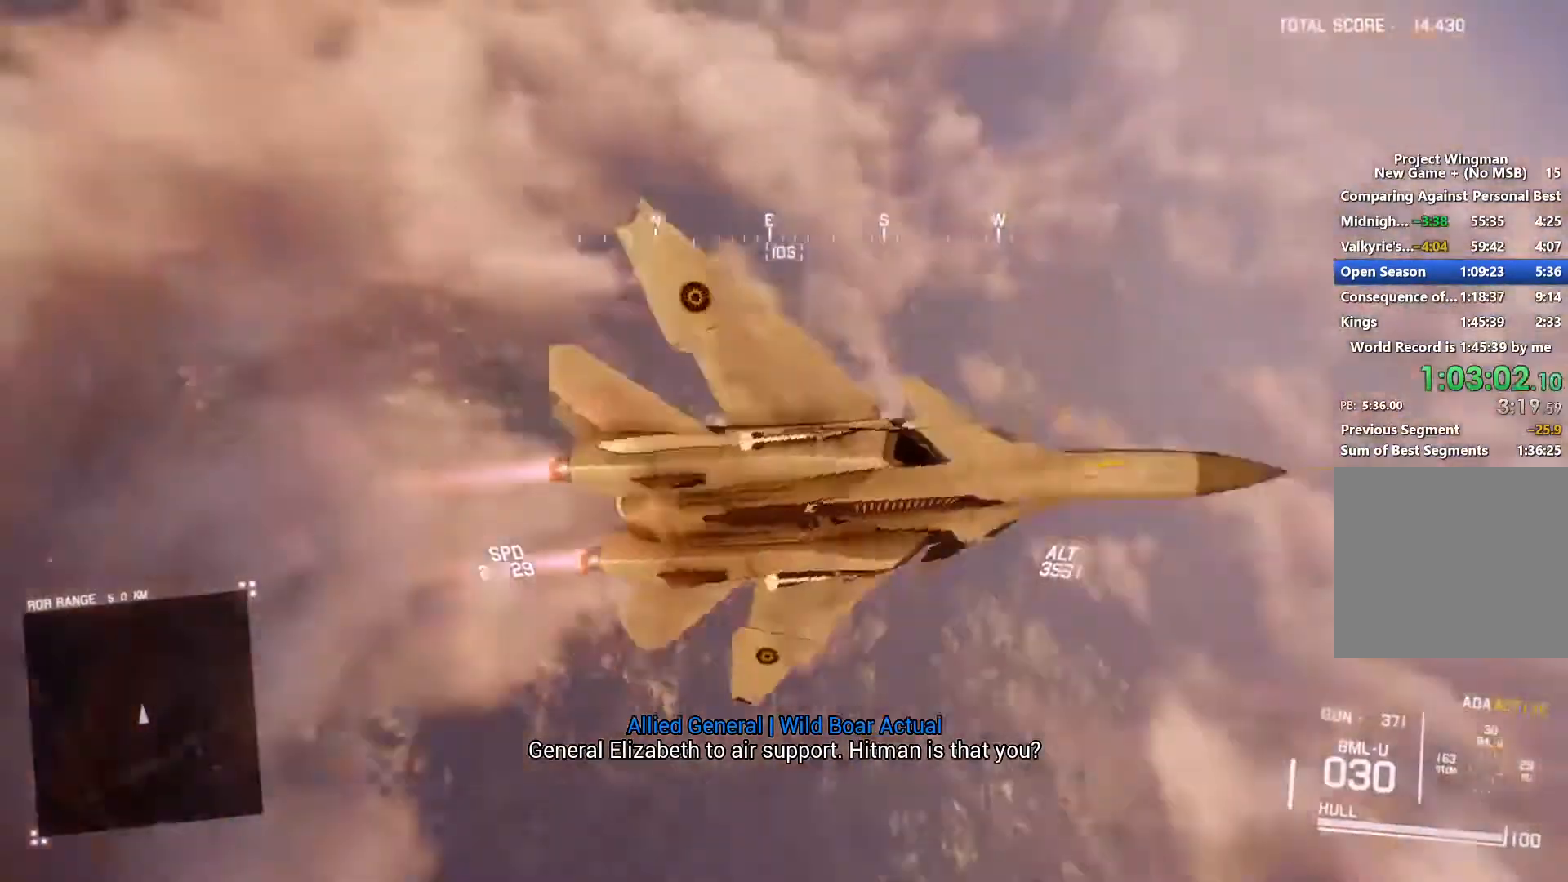
{"buttons": ["L1", "R1", "R2"], "left_stick": "up-right", "right_stick": "center", "button_events": [[267, "L1", "down"], [467, "R1", "down"]]}
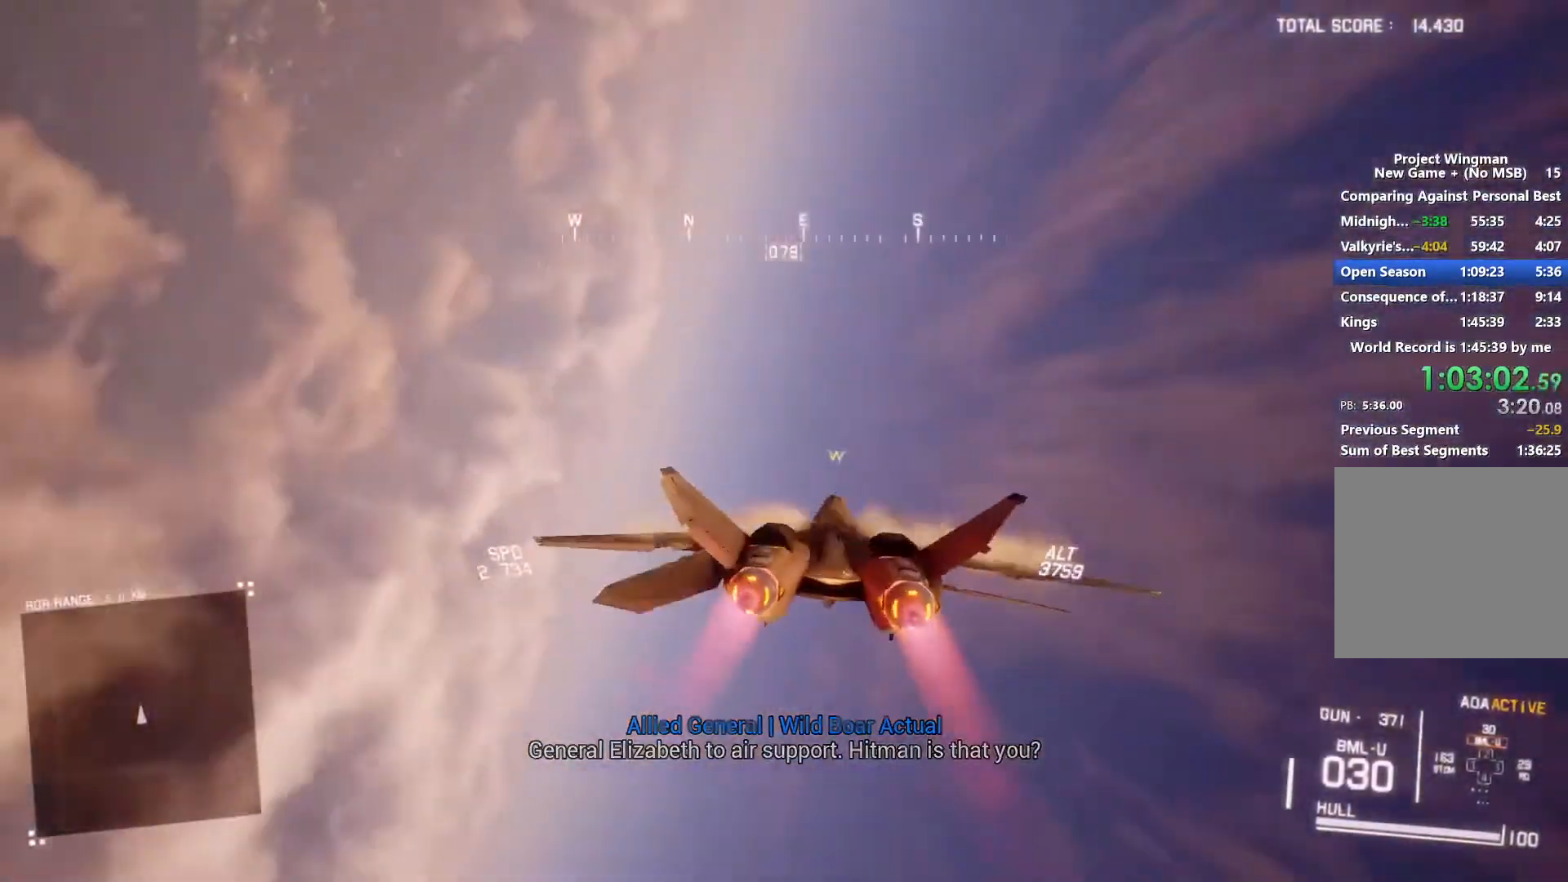
{"buttons": ["R1", "R2"], "left_stick": "center", "right_stick": "center", "button_events": [[300, "L1", "up"]]}
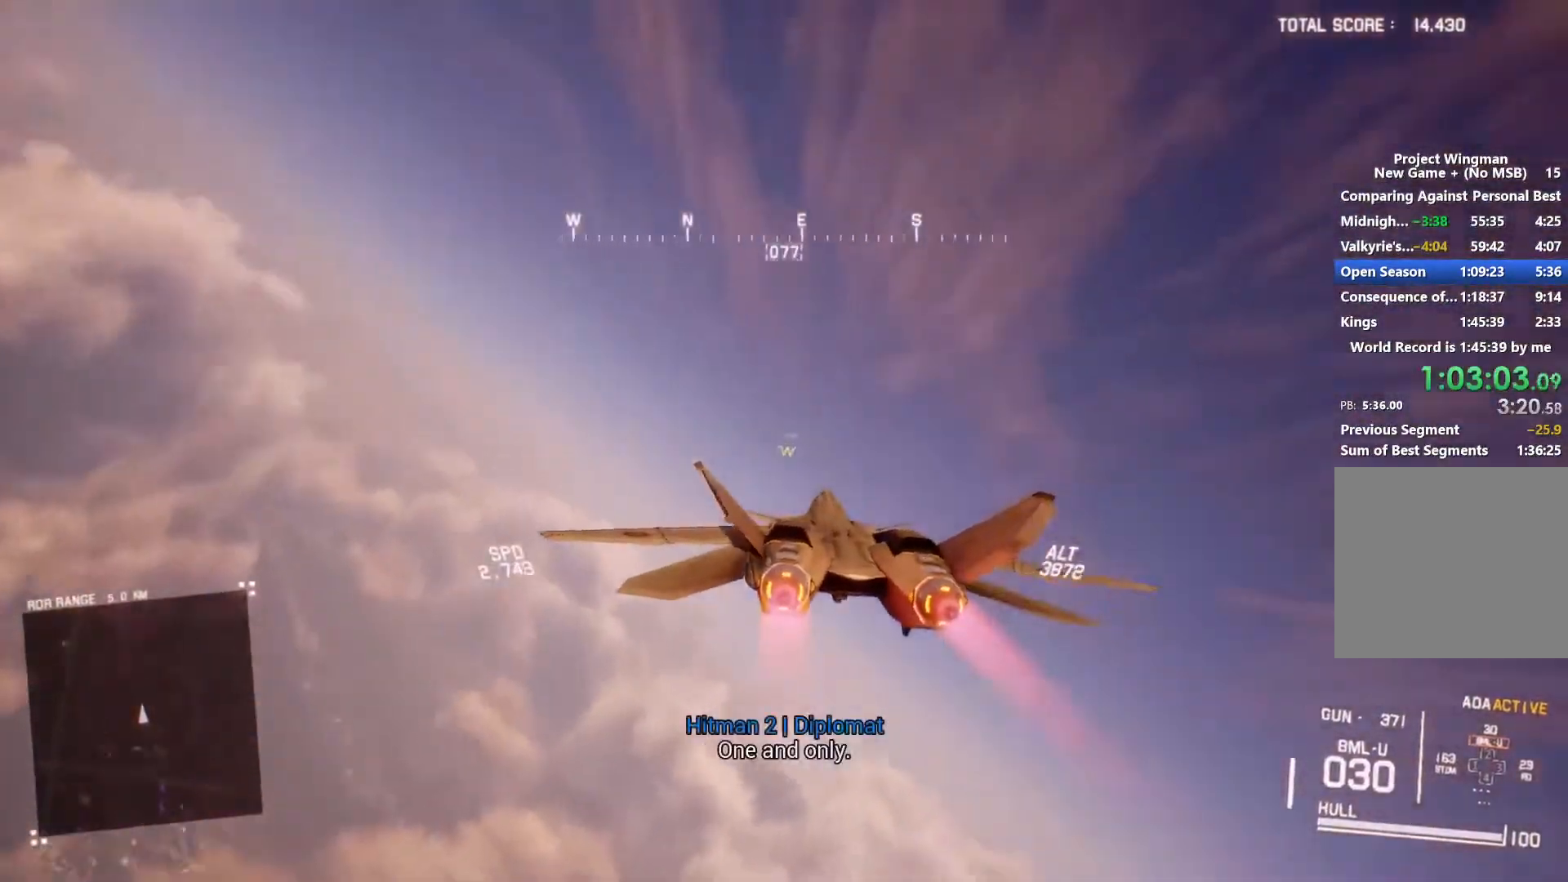
{"buttons": ["R2"], "left_stick": "right", "right_stick": "center", "button_events": [[400, "R1", "up"]]}
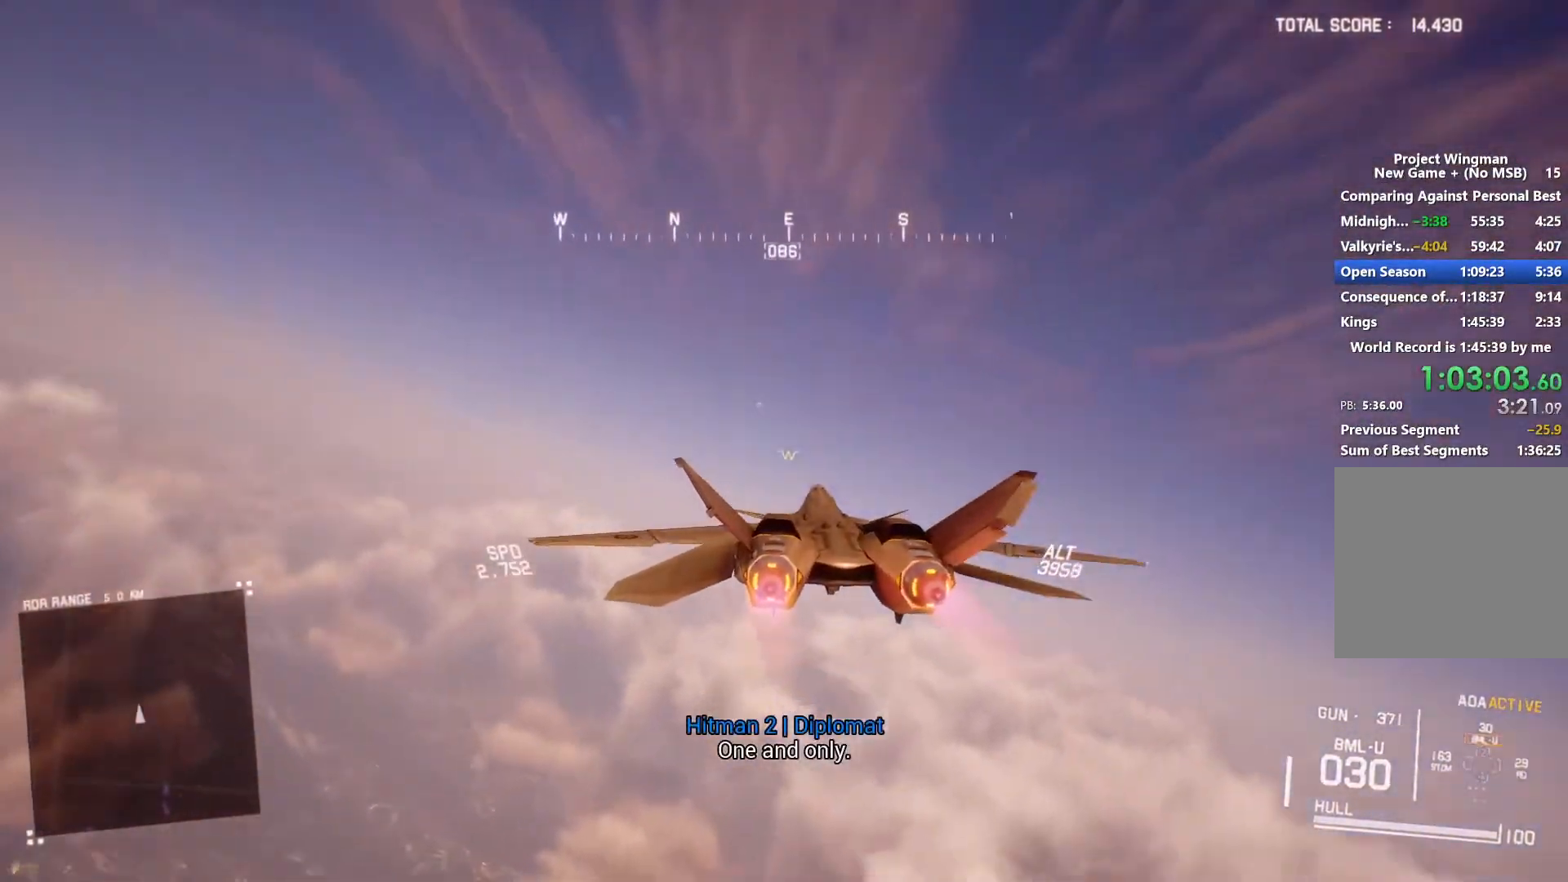
{"buttons": ["R2"], "left_stick": "center", "right_stick": "center", "button_events": [[267, "L1", "down"], [500, "L1", "up"]]}
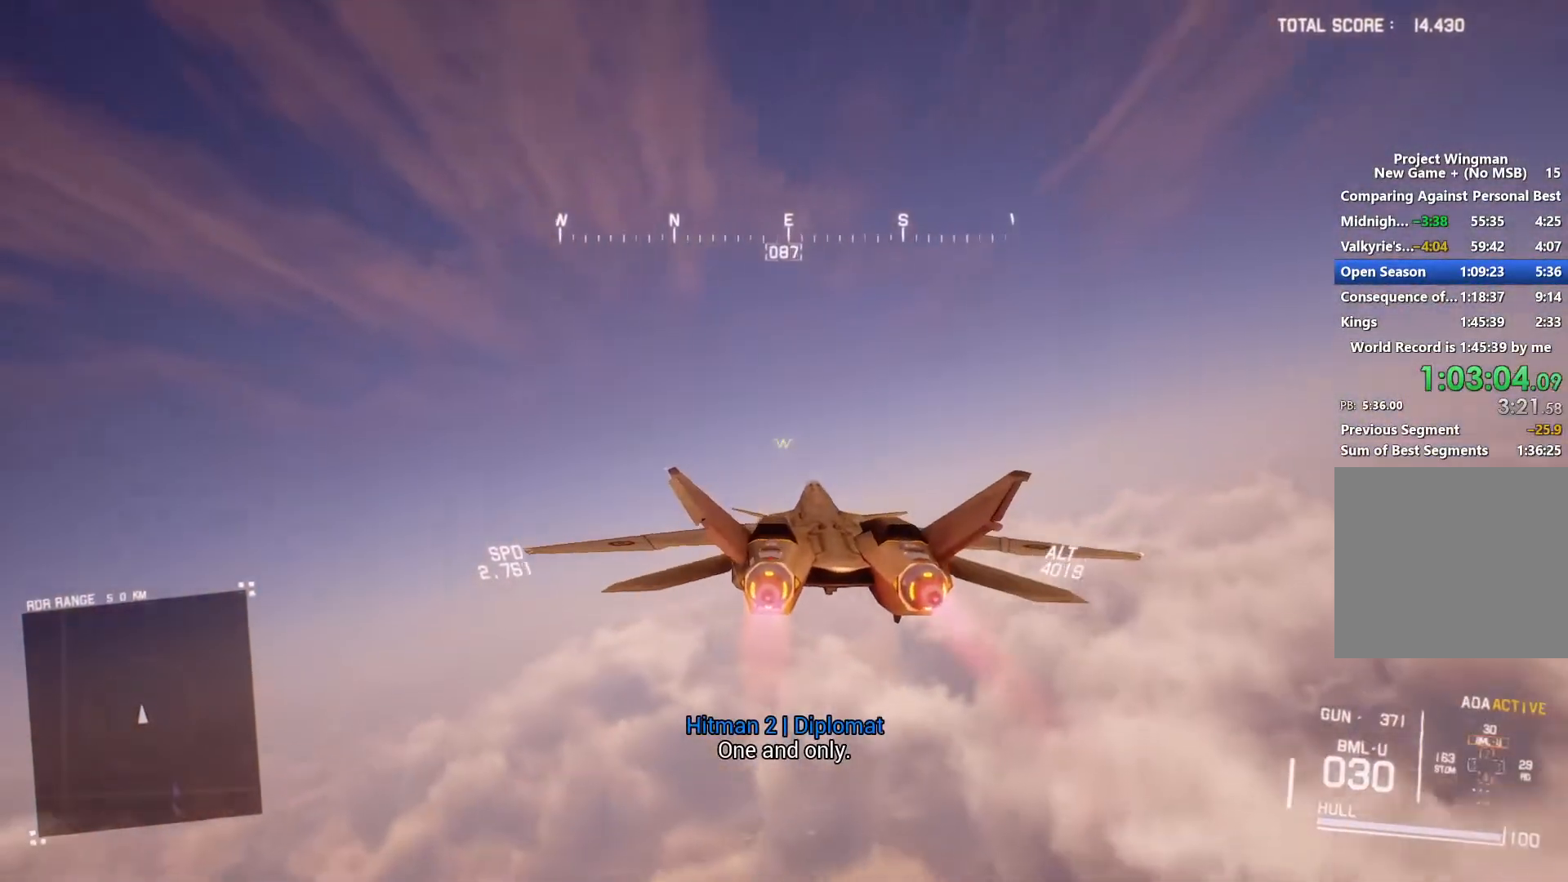
{"buttons": [], "left_stick": "center", "right_stick": "down", "button_events": [[100, "L1", "down"], [167, "L1", "up"], [400, "R2", "up"]]}
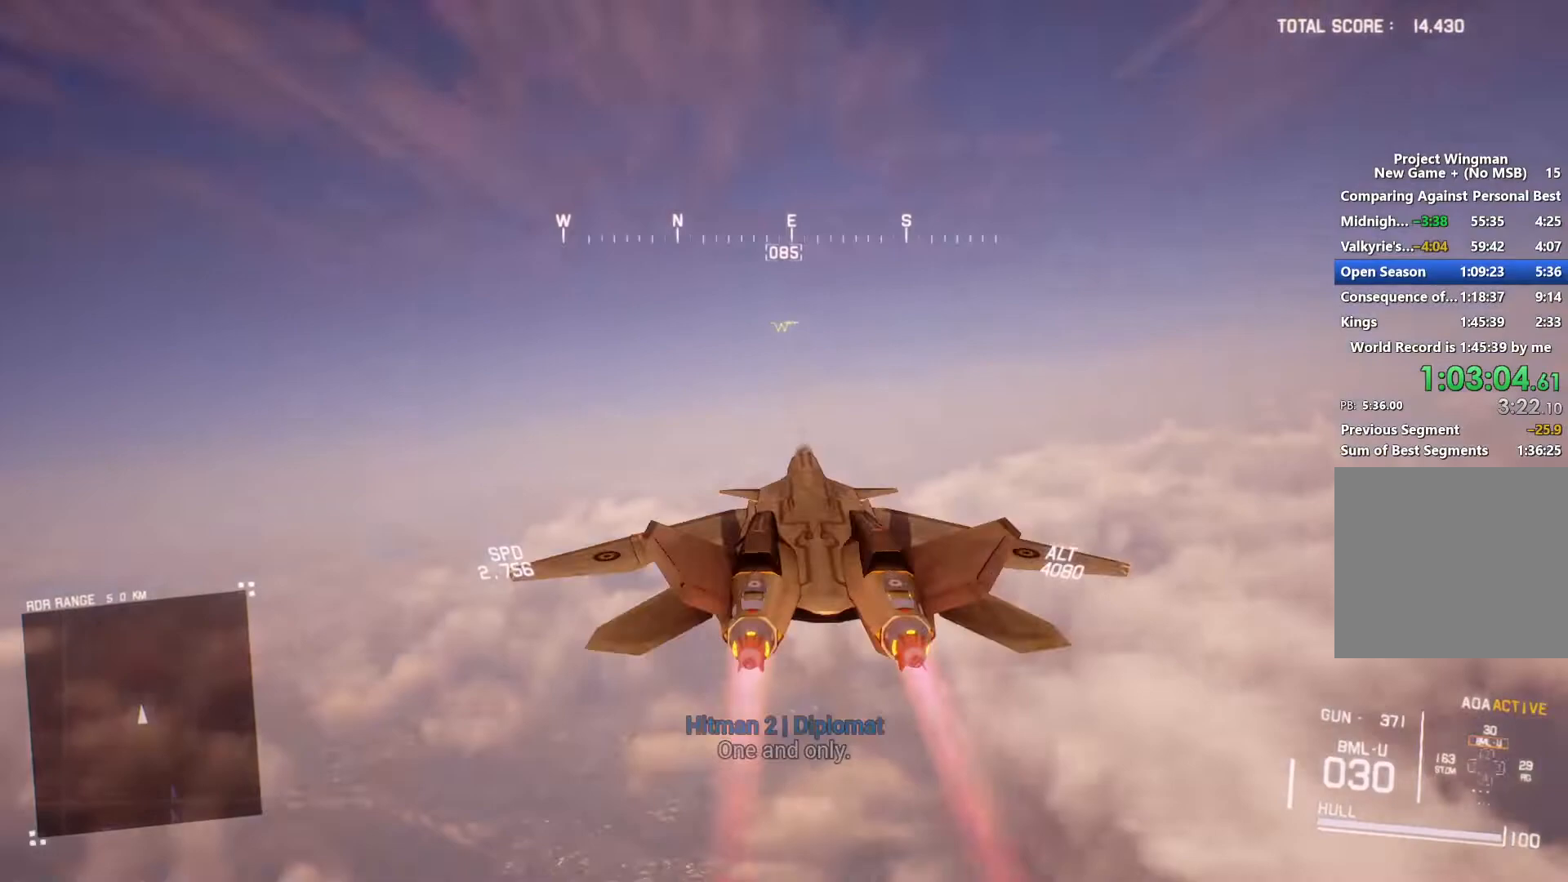
{"buttons": ["L1"], "left_stick": "up", "right_stick": "down", "button_events": [[200, "L1", "down"]]}
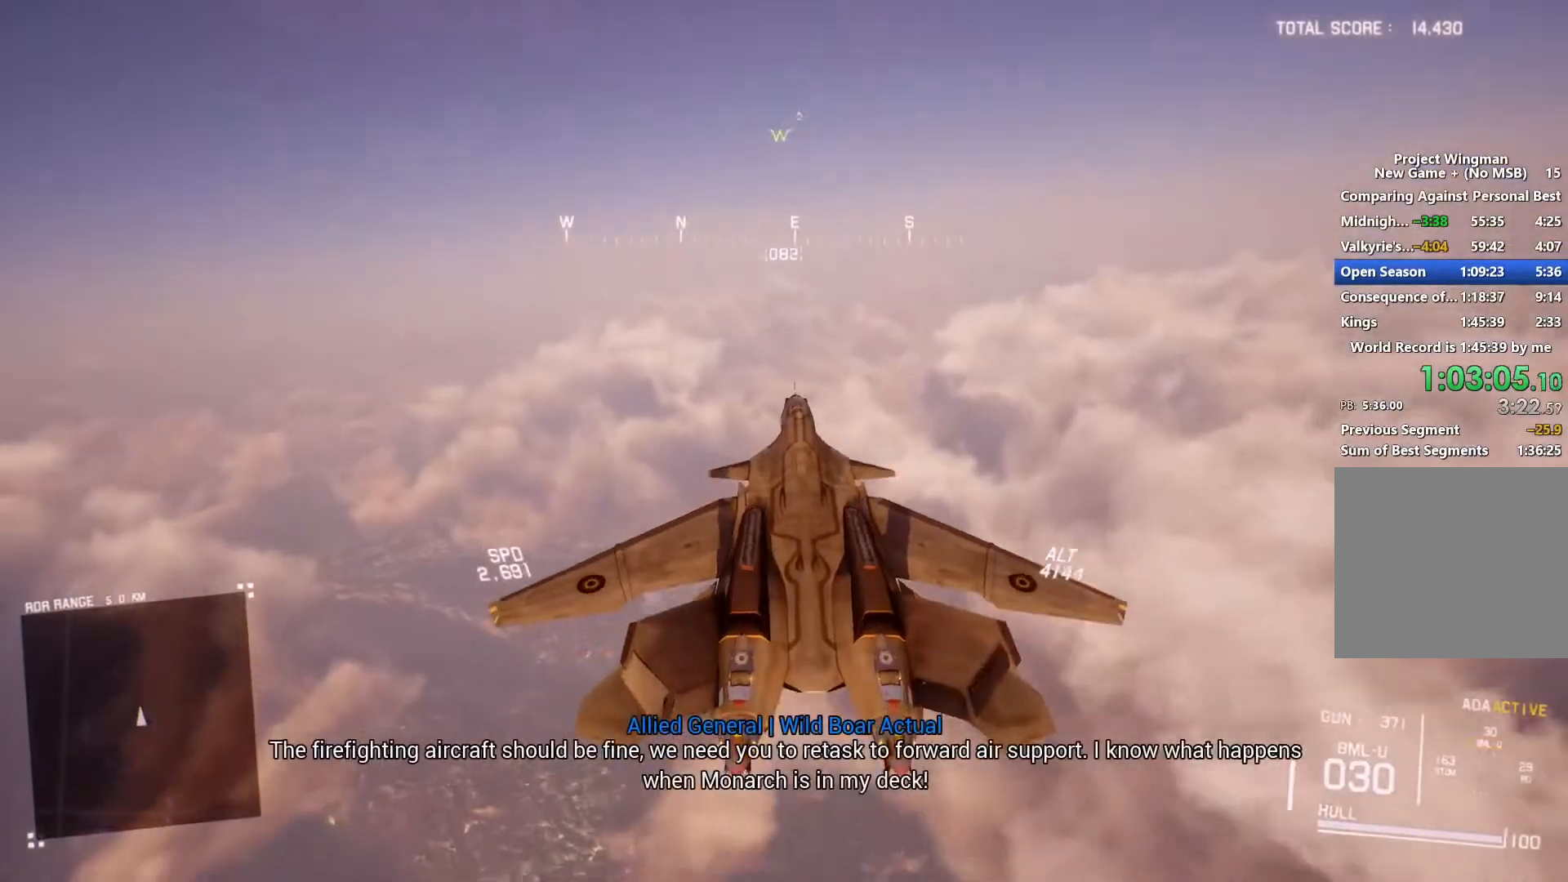
{"buttons": ["L1"], "left_stick": "up", "right_stick": "down", "button_events": []}
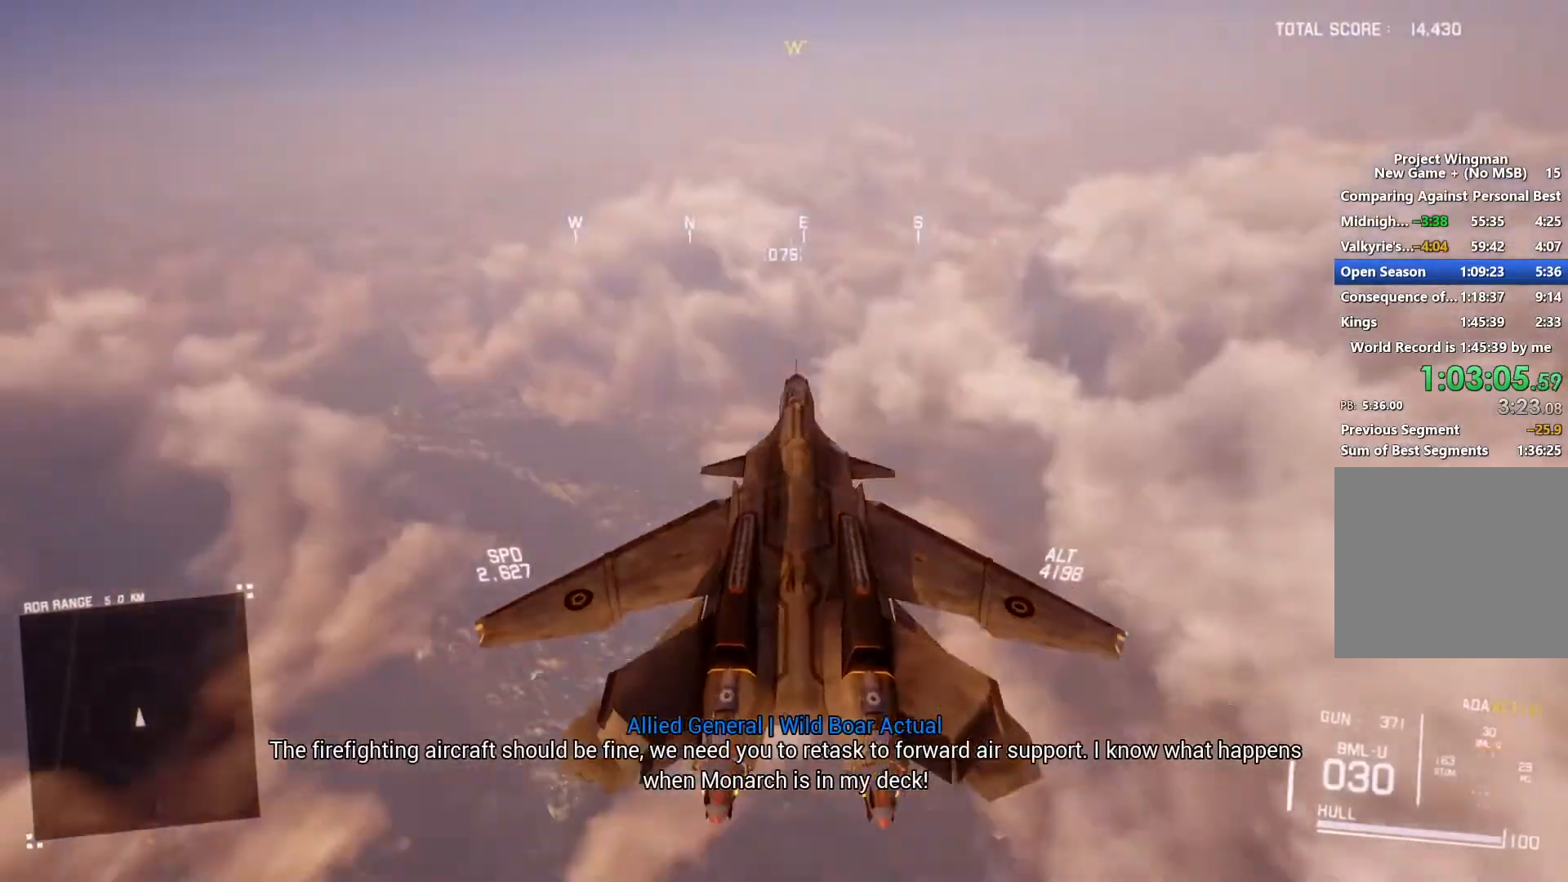
{"buttons": [], "left_stick": "center", "right_stick": "down", "button_events": [[67, "L1", "up"]]}
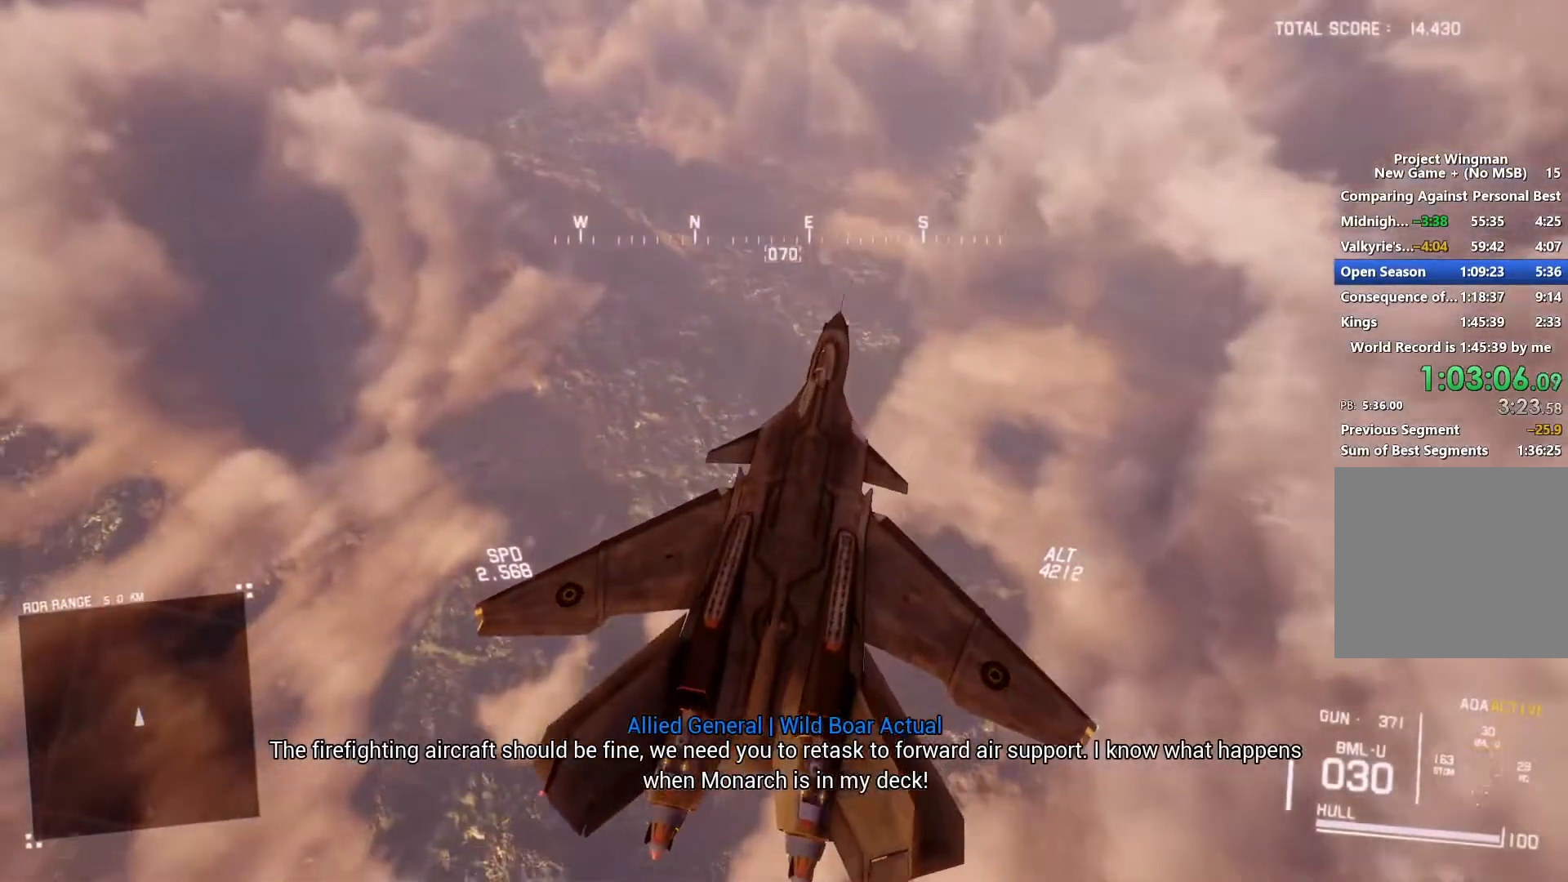
{"buttons": [], "left_stick": "center", "right_stick": "center", "button_events": []}
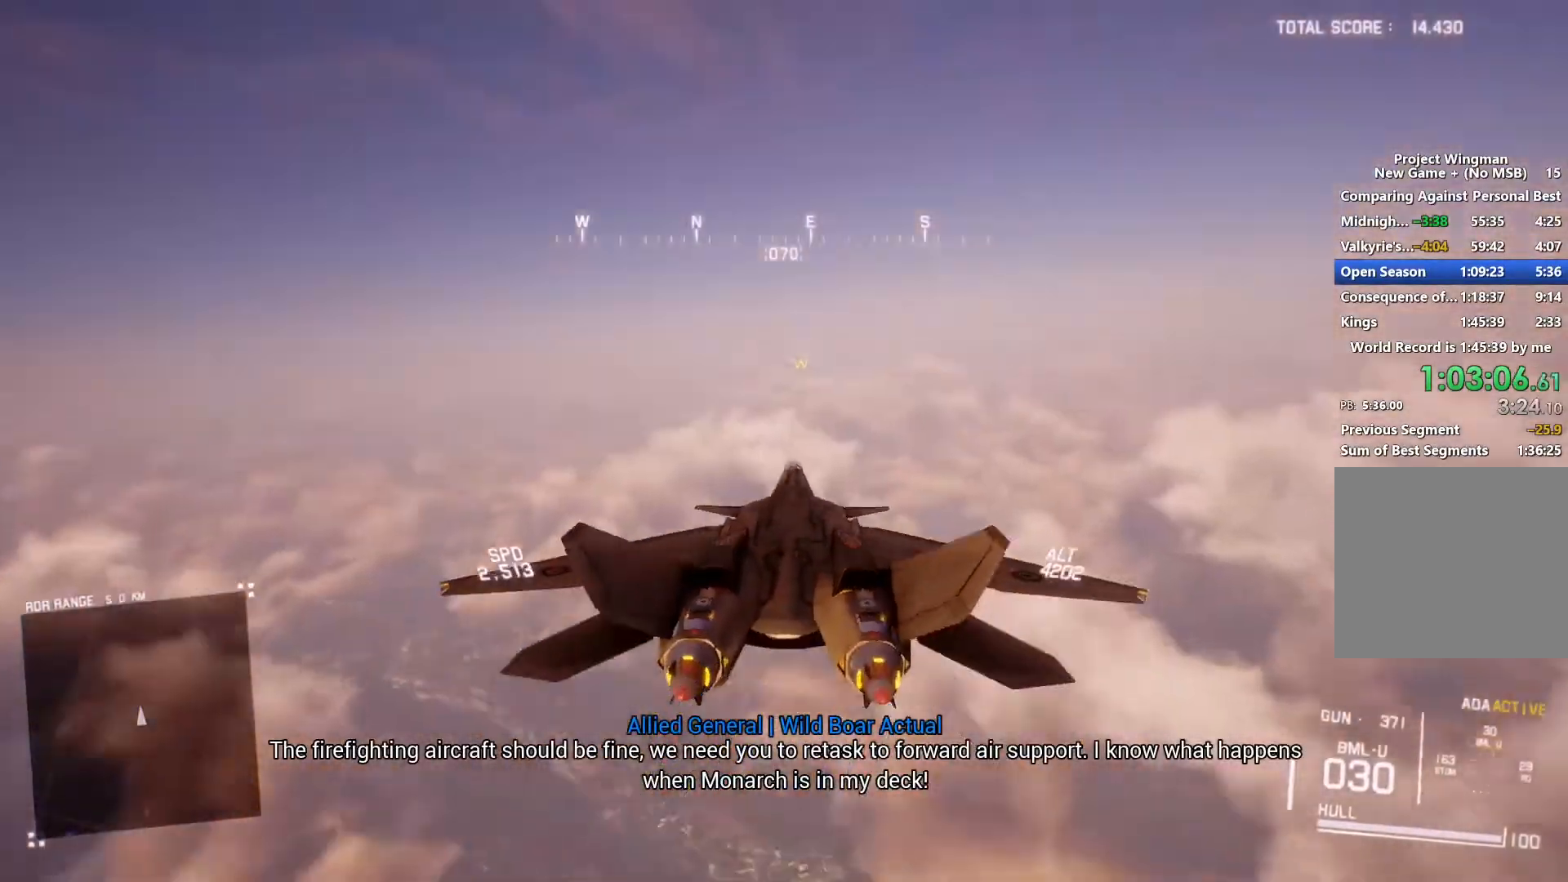
{"buttons": ["R2"], "left_stick": "down", "right_stick": "center", "button_events": [[267, "R2", "down"]]}
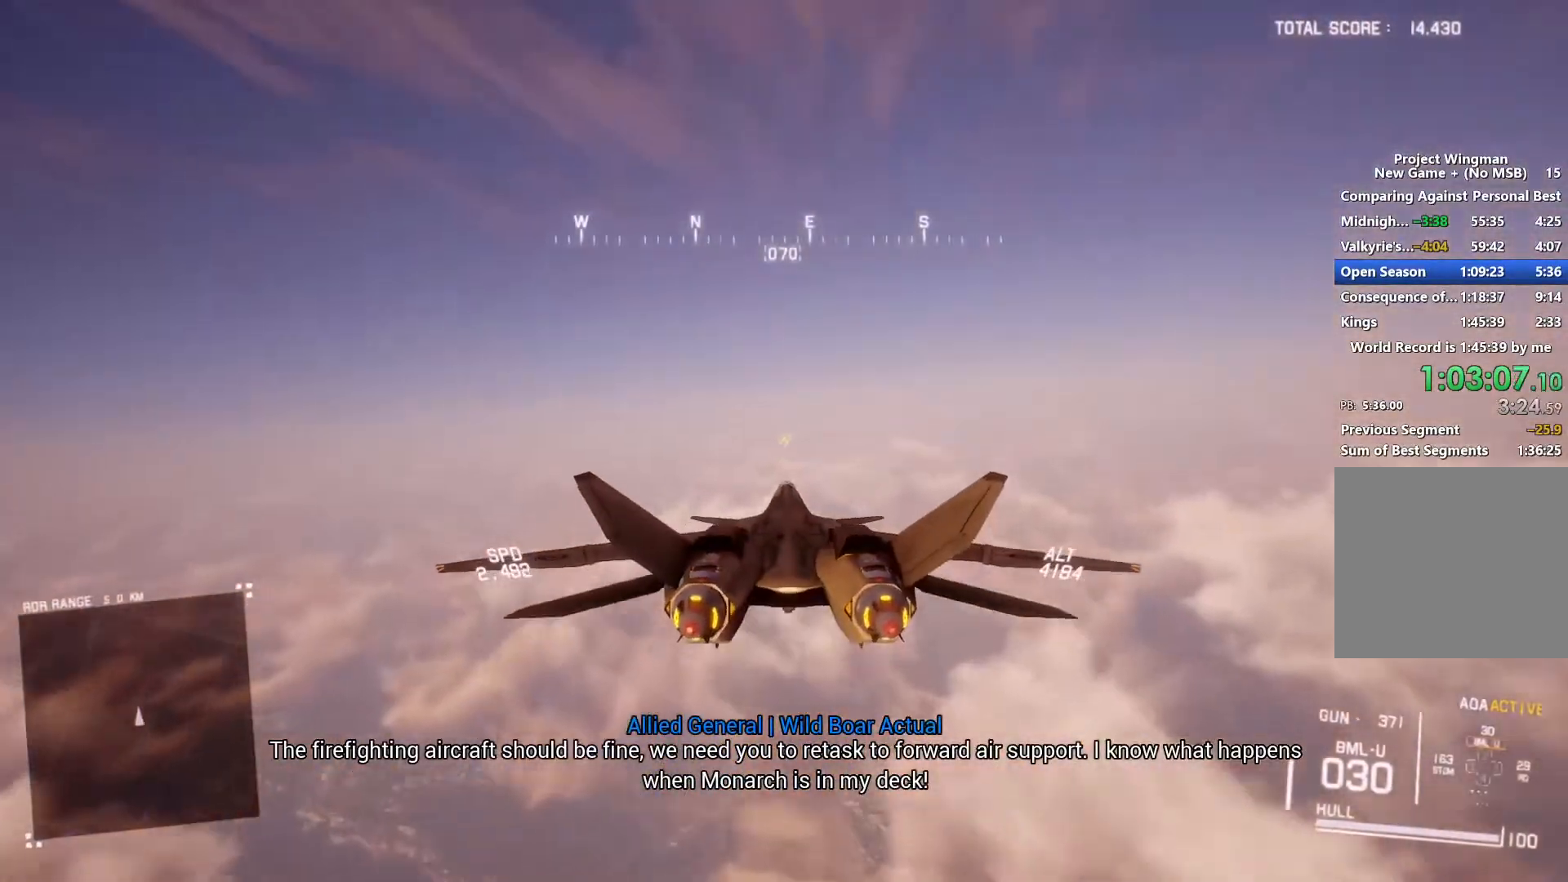
{"buttons": ["R2"], "left_stick": "down", "right_stick": "left", "button_events": []}
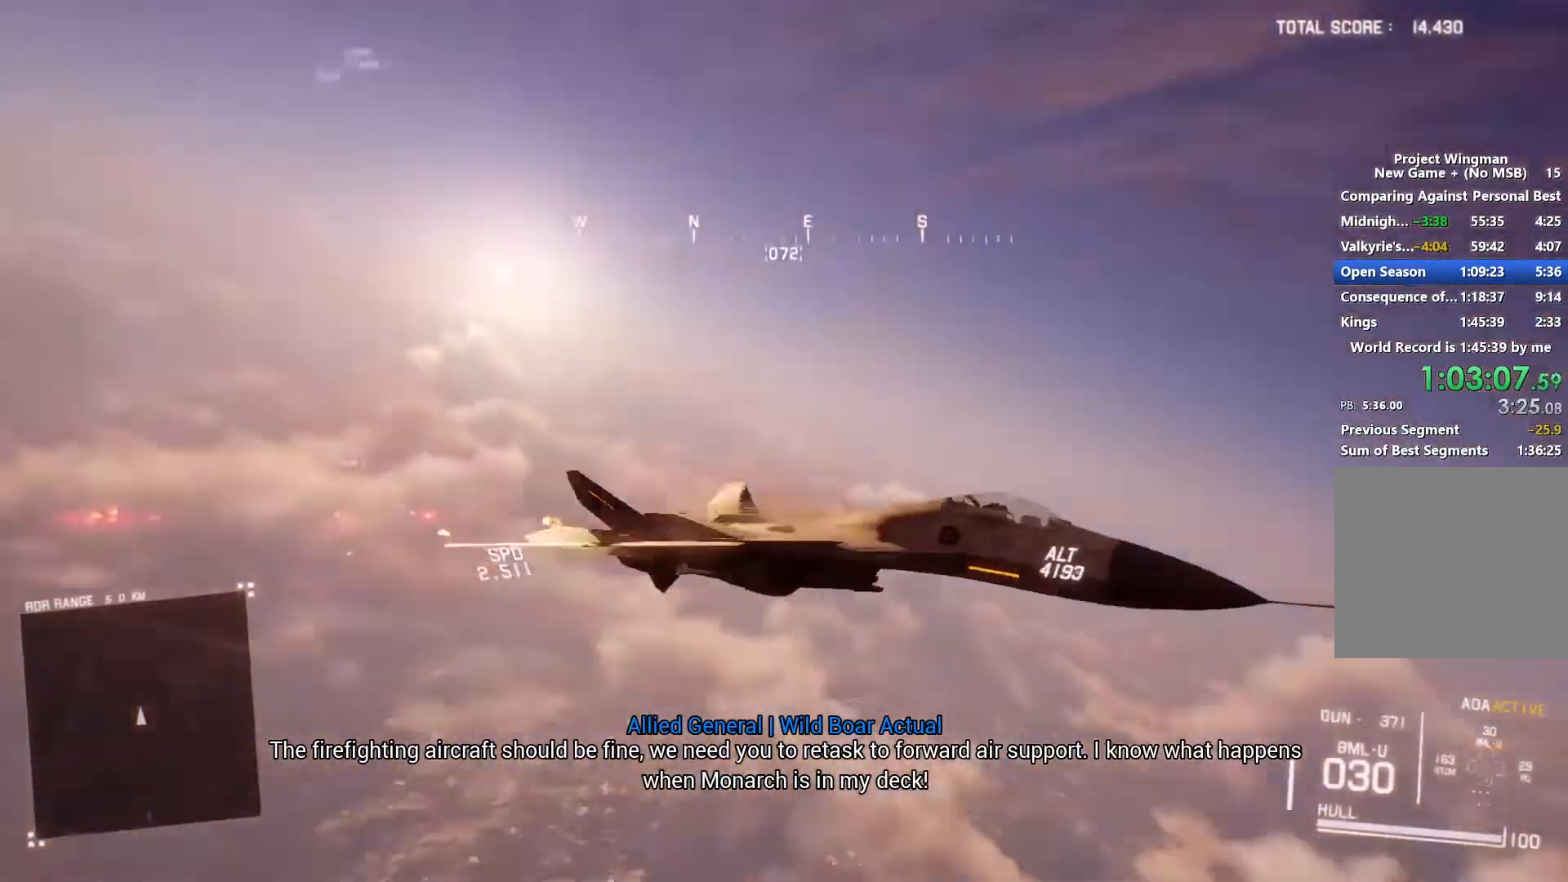
{"buttons": ["R2"], "left_stick": "down", "right_stick": "left", "button_events": []}
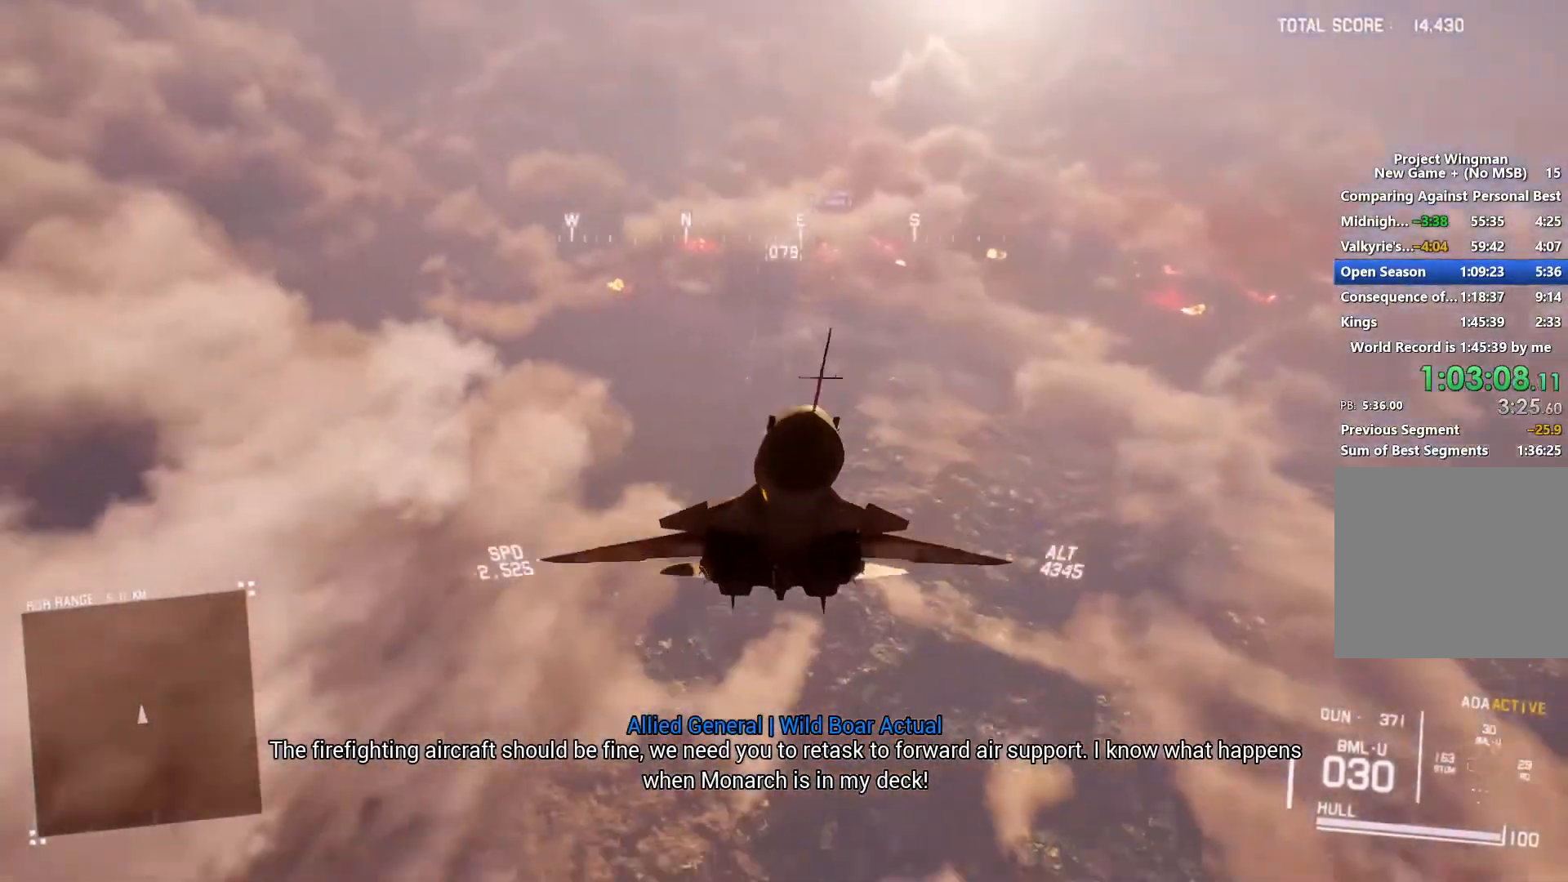
{"buttons": ["R2"], "left_stick": "down", "right_stick": "up-left", "button_events": []}
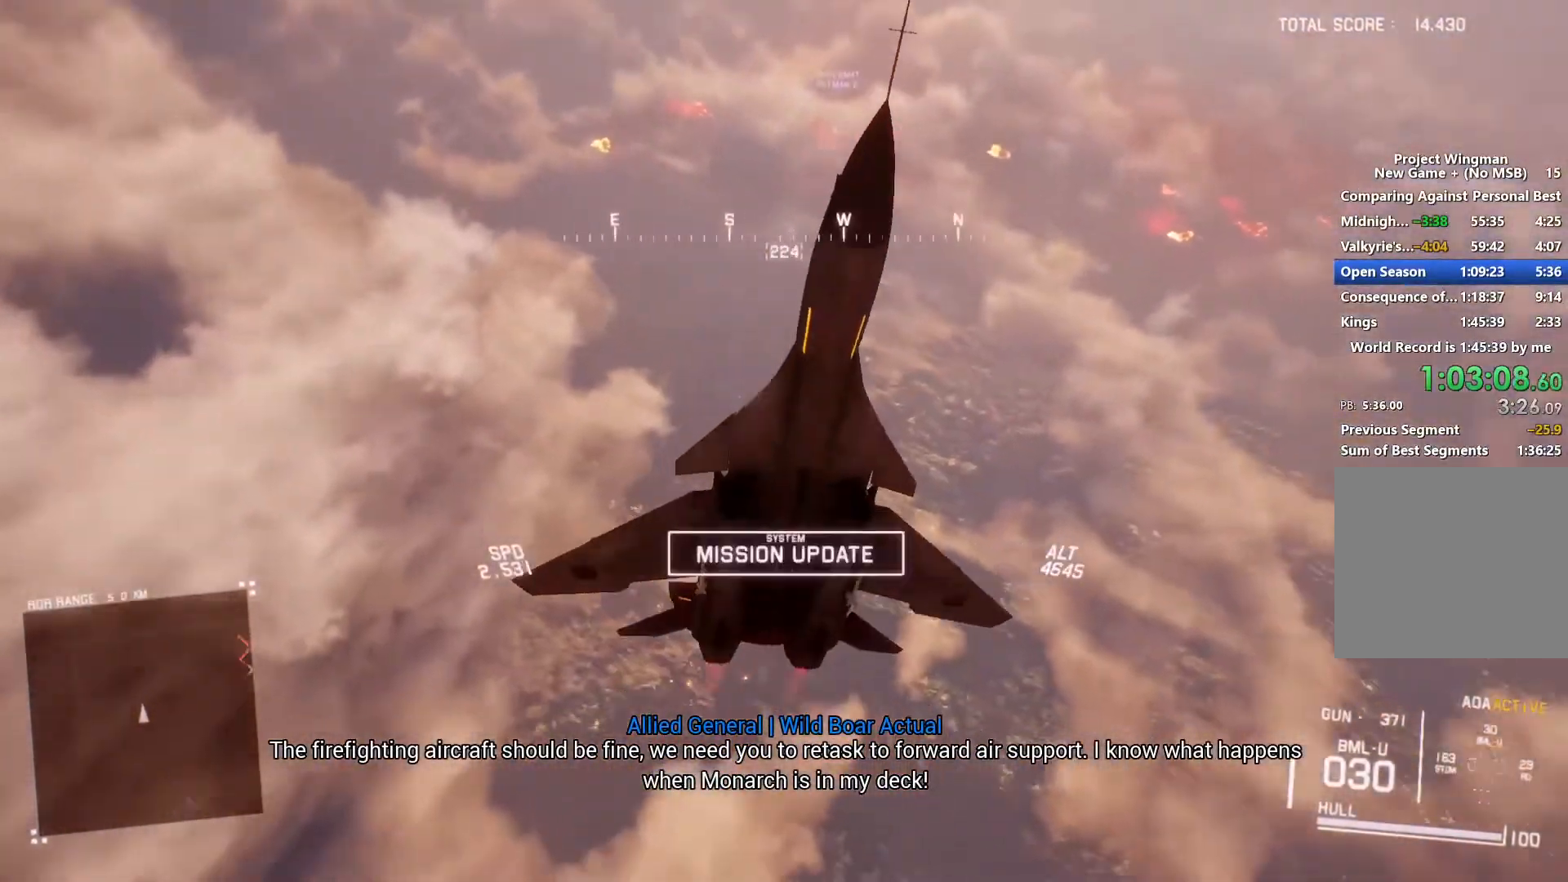
{"buttons": ["R2"], "left_stick": "center", "right_stick": "center", "button_events": []}
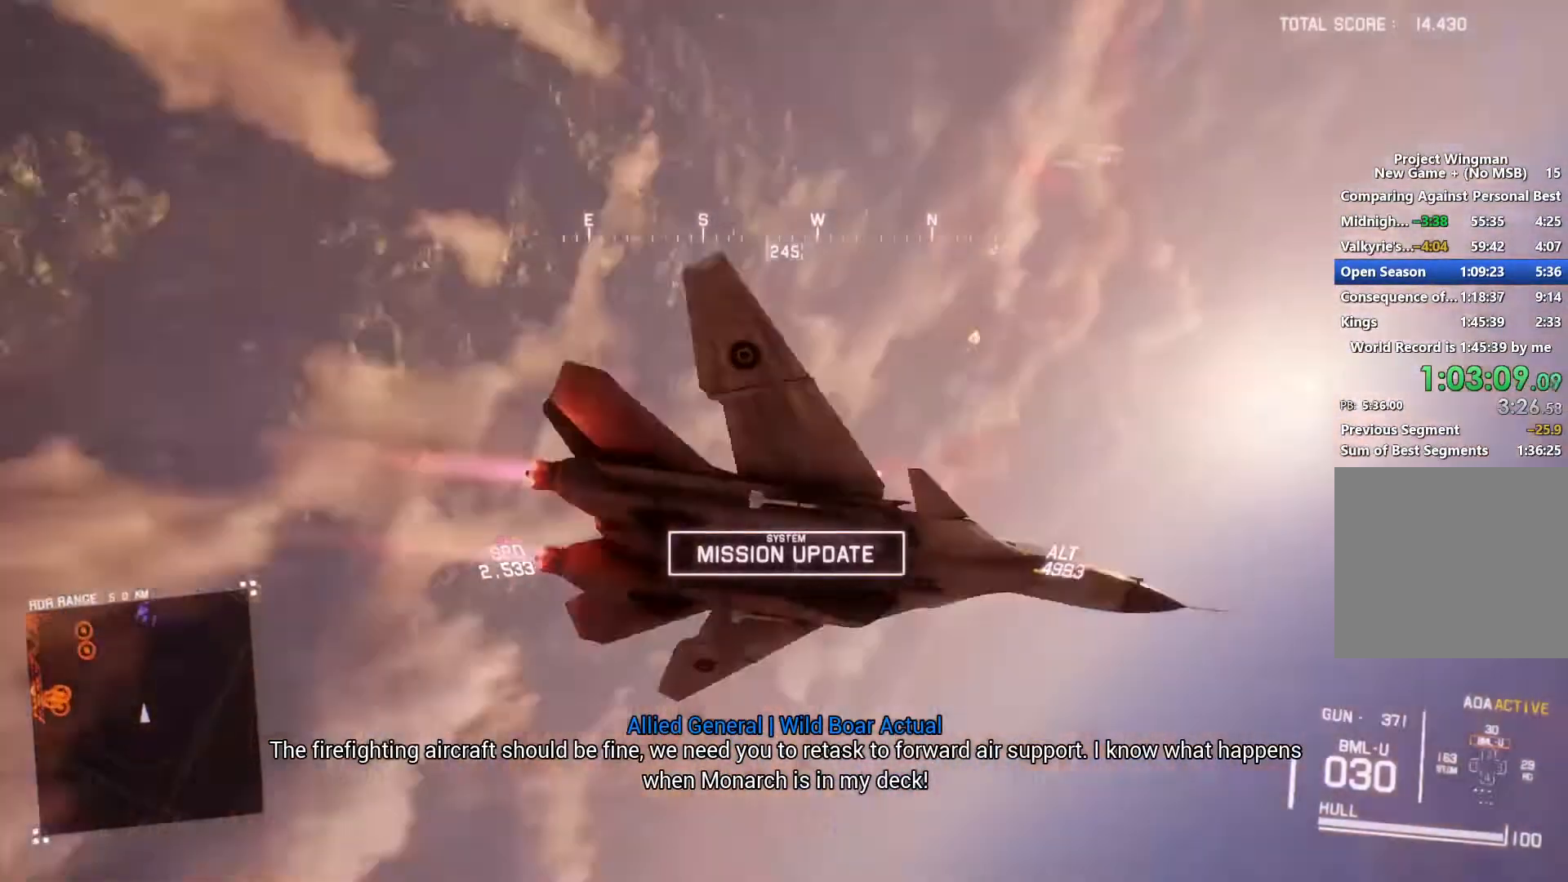
{"buttons": ["R2"], "left_stick": "down", "right_stick": "center", "button_events": []}
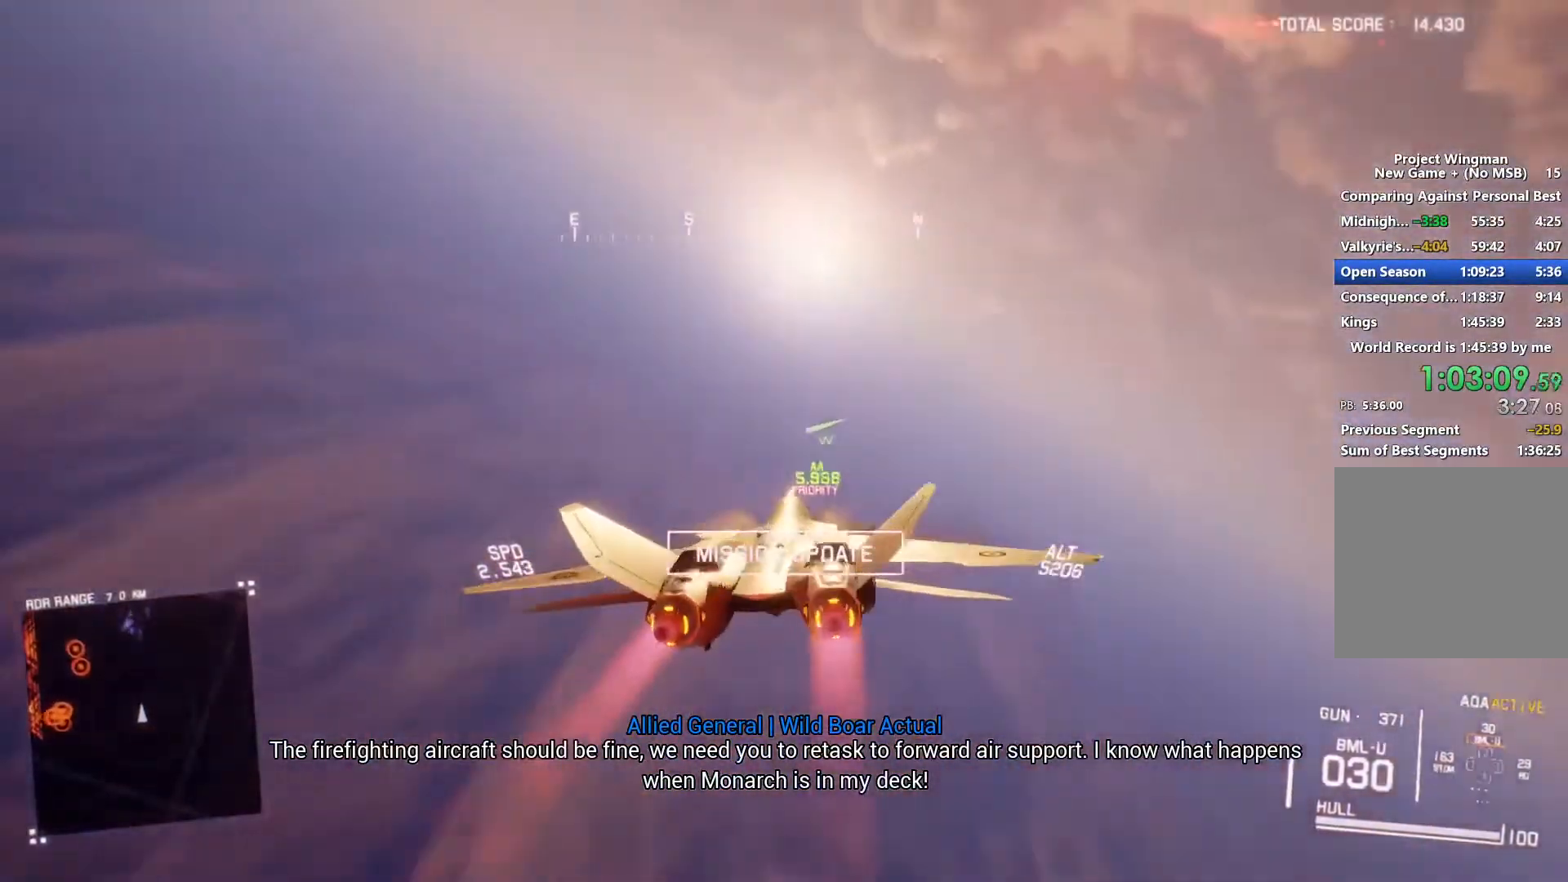
{"buttons": ["R2"], "left_stick": "down-left", "right_stick": "center", "button_events": [[100, "R1", "down"], [433, "R1", "up"]]}
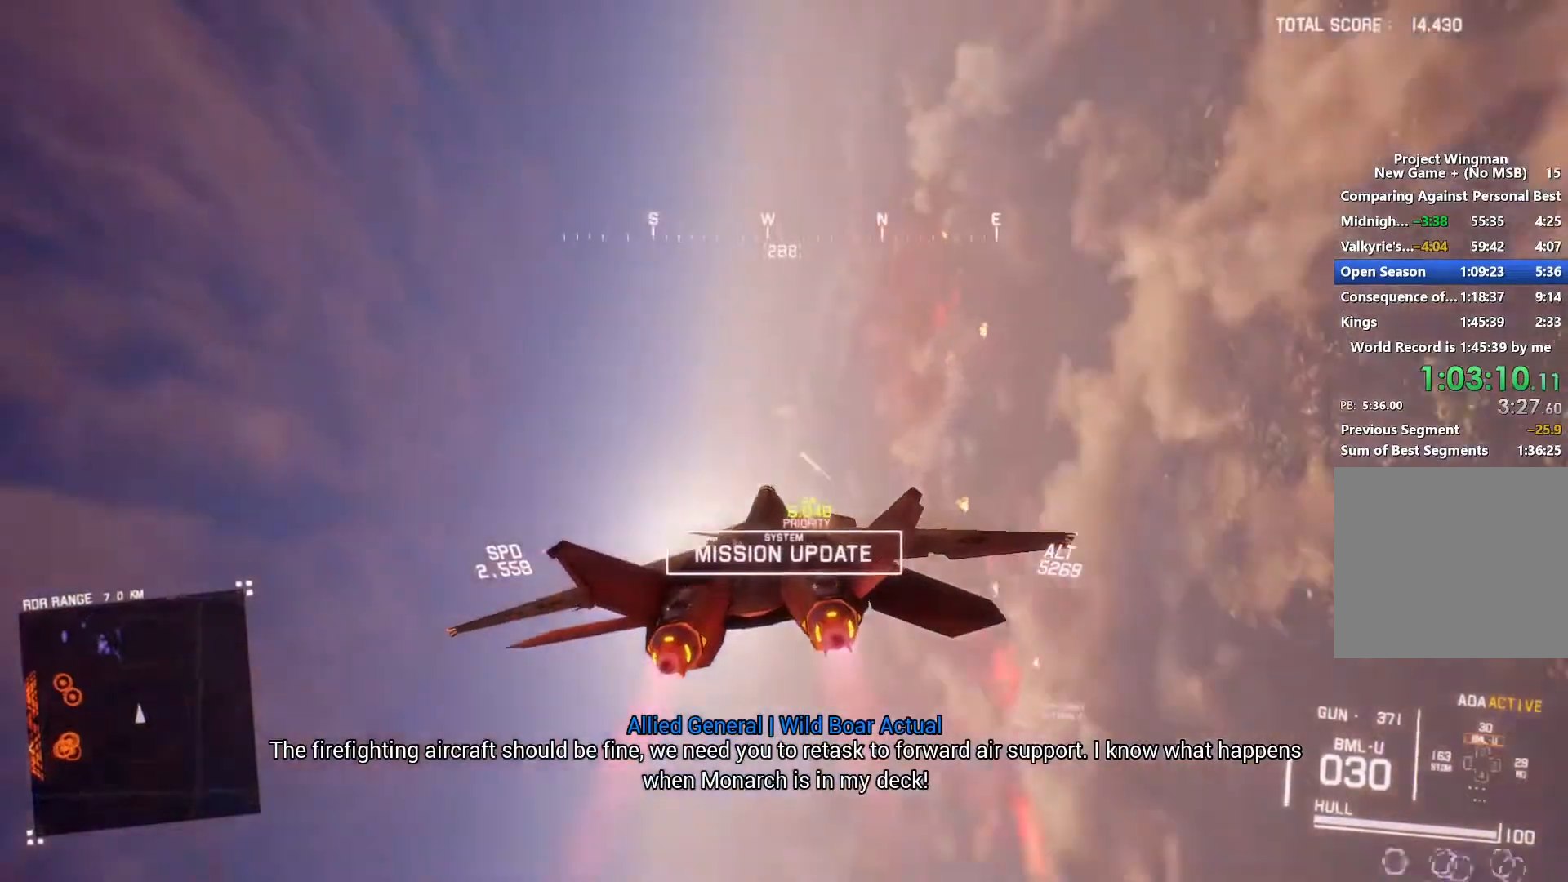
{"buttons": ["R1", "R2"], "left_stick": "down", "right_stick": "center", "button_events": [[267, "R1", "down"]]}
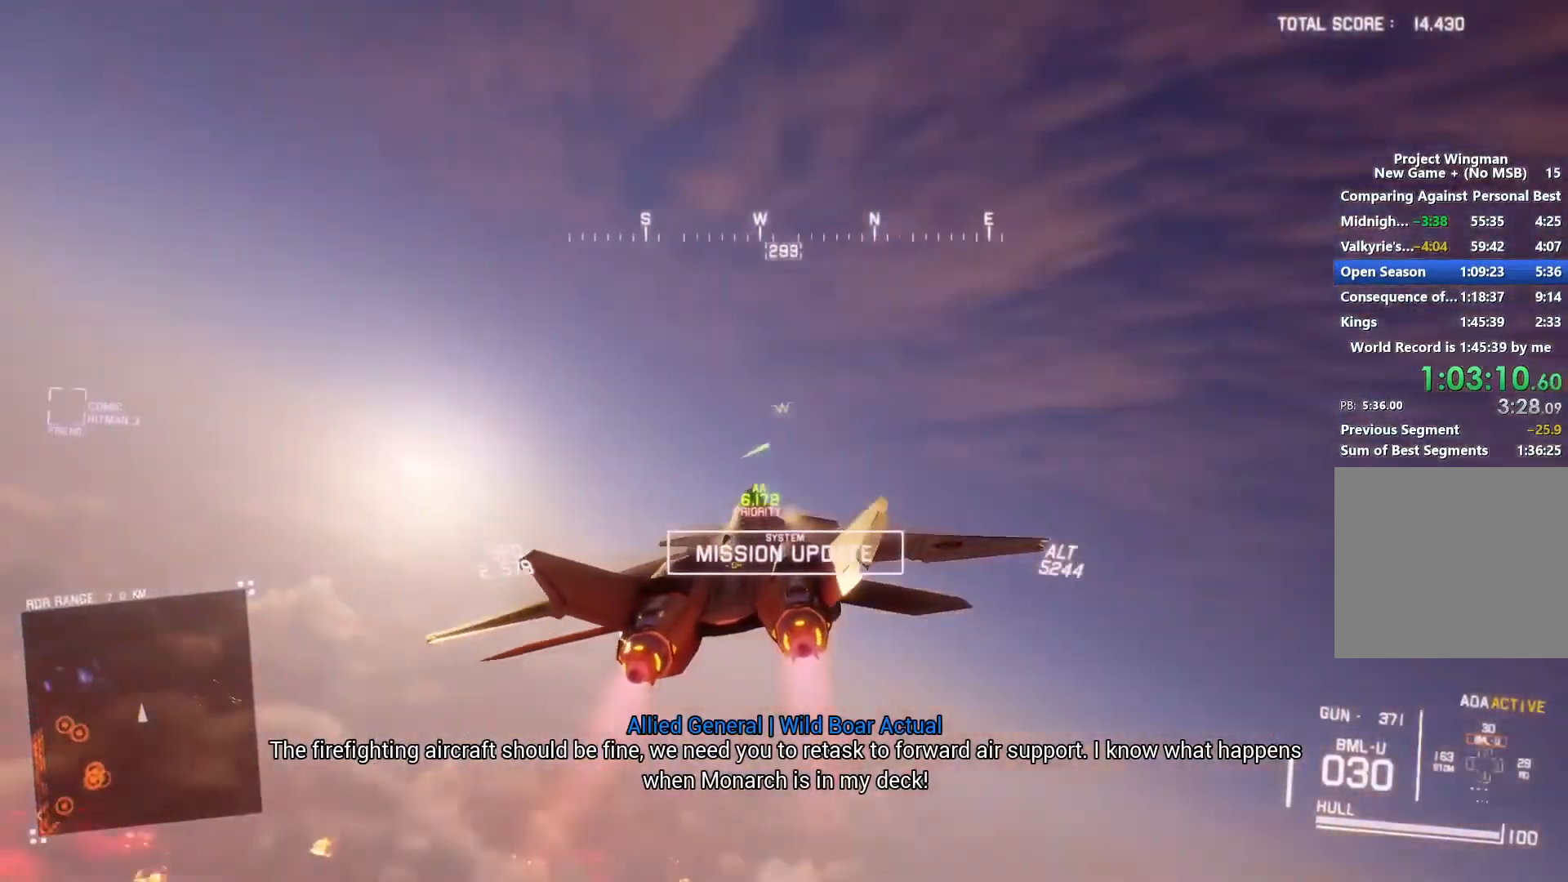
{"buttons": ["R2"], "left_stick": "down", "right_stick": "up-left", "button_events": [[167, "R1", "up"]]}
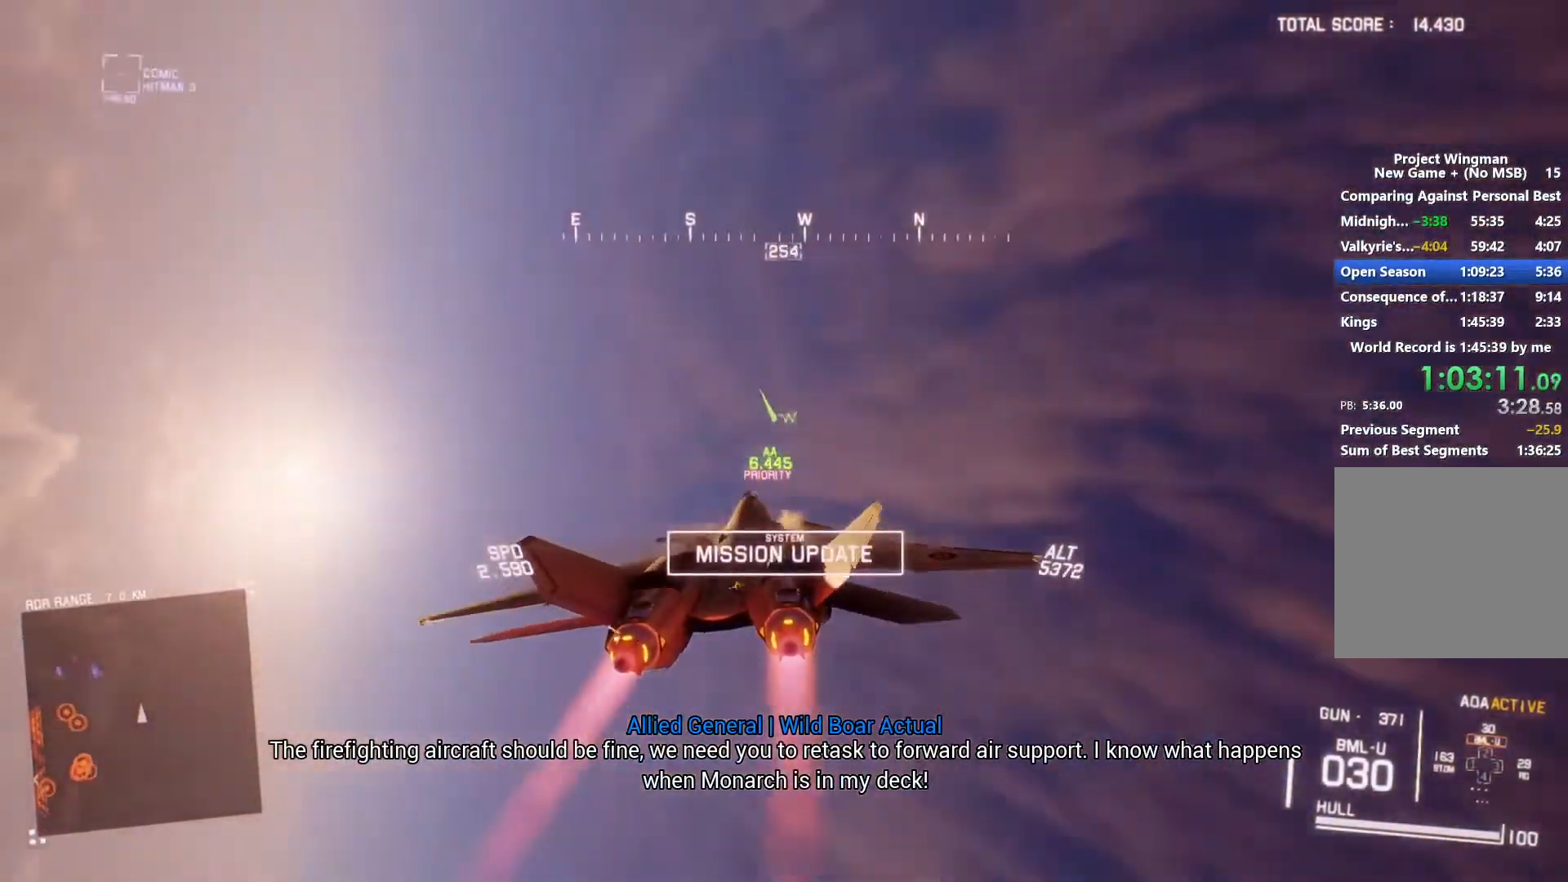
{"buttons": ["X", "R2"], "left_stick": "down-right", "right_stick": "center", "button_events": [[233, "X", "down"]]}
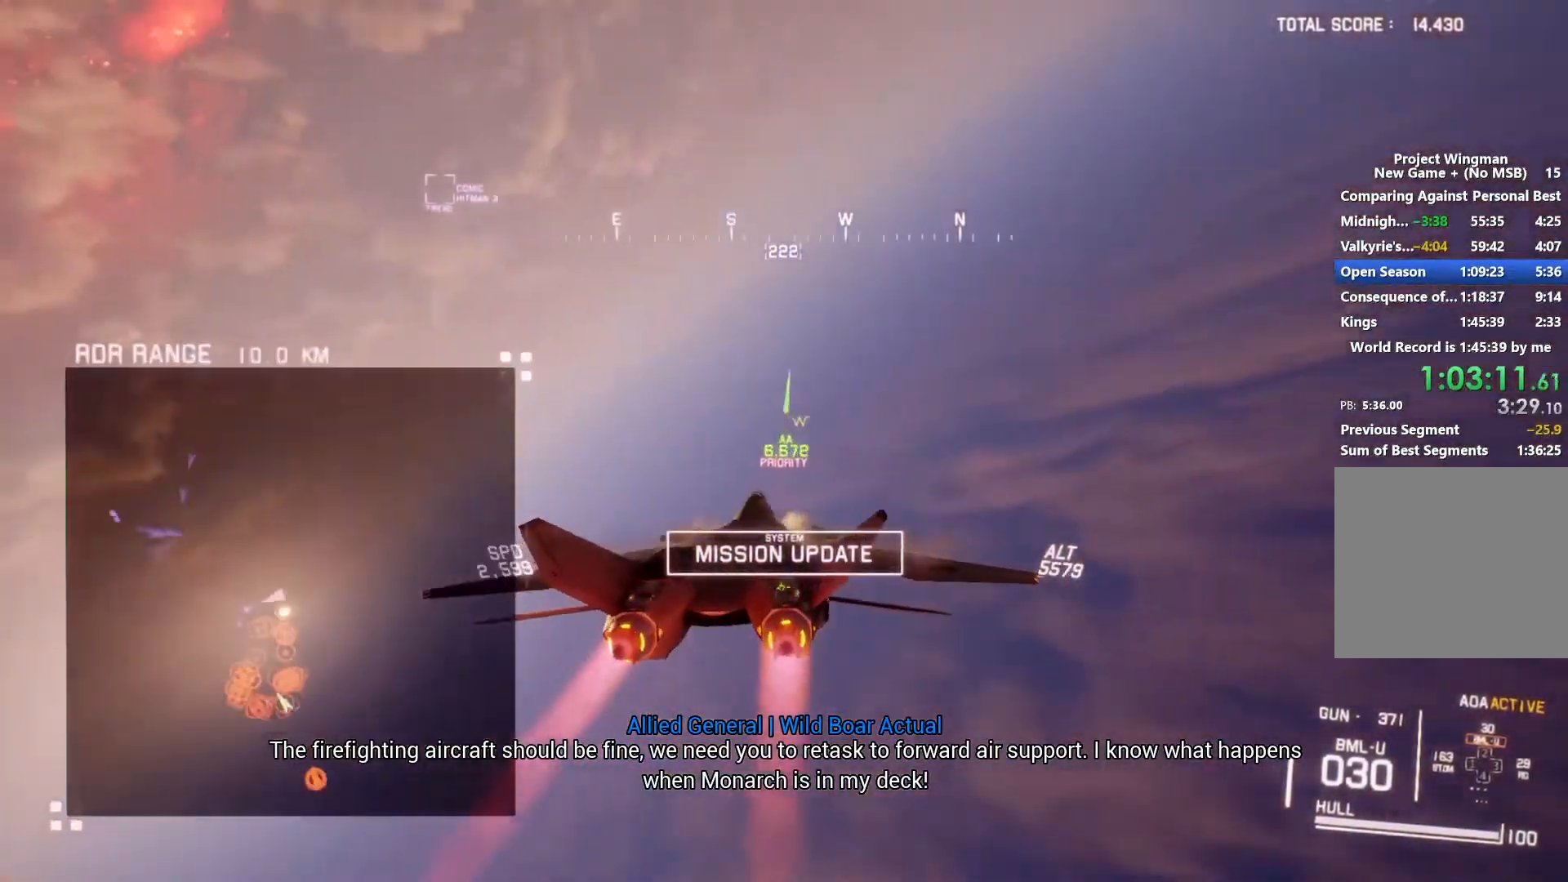
{"buttons": ["R2"], "left_stick": "down-left", "right_stick": "center", "button_events": [[33, "X", "up"]]}
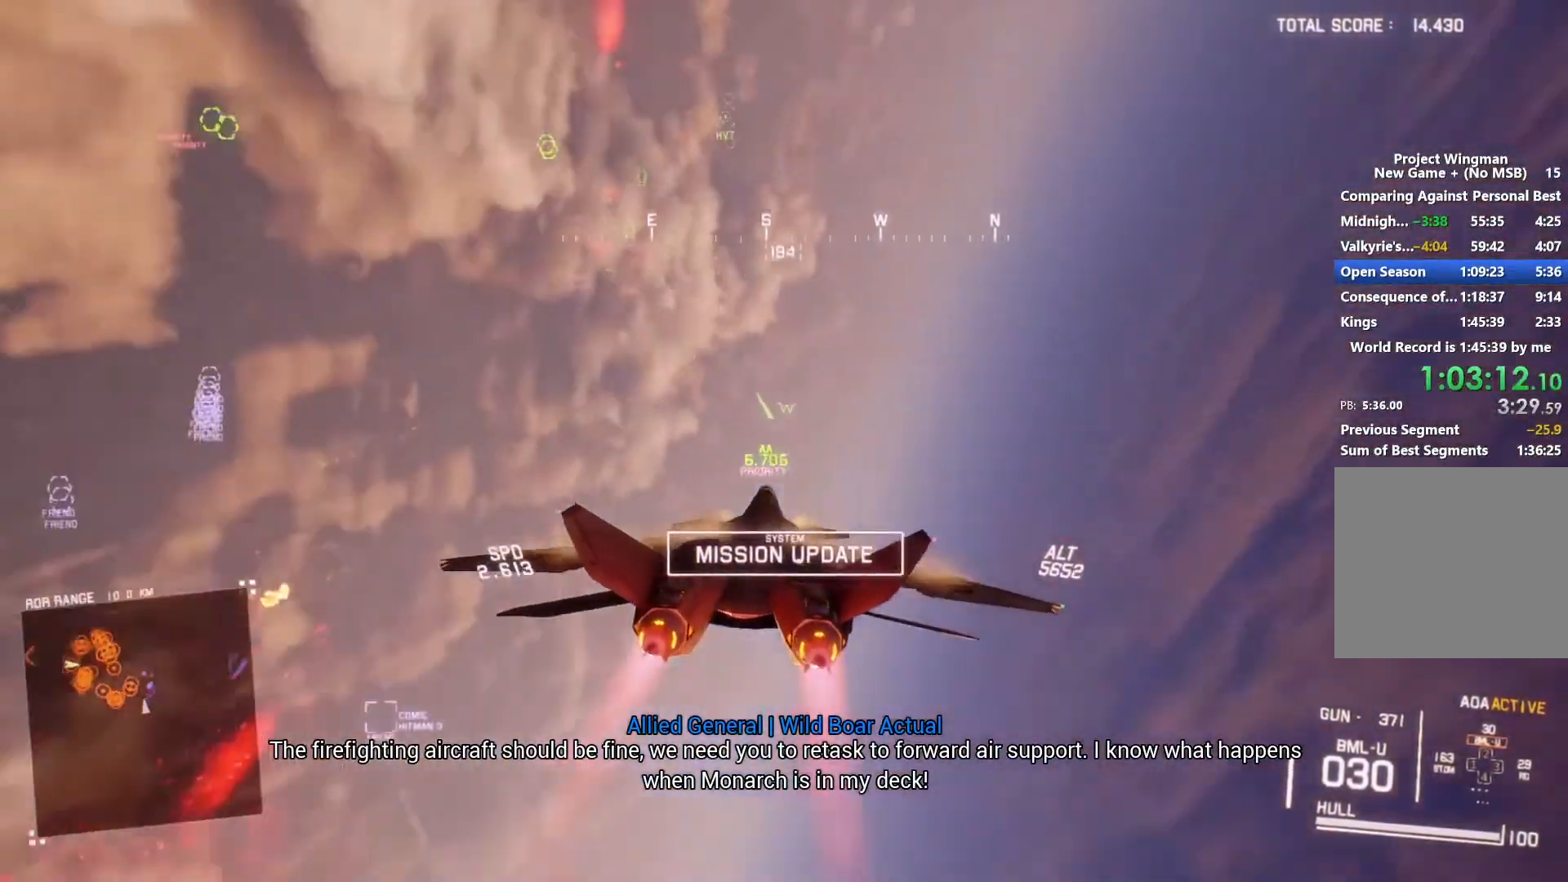
{"buttons": ["L1", "R2"], "left_stick": "down-right", "right_stick": "center", "button_events": [[133, "L1", "down"]]}
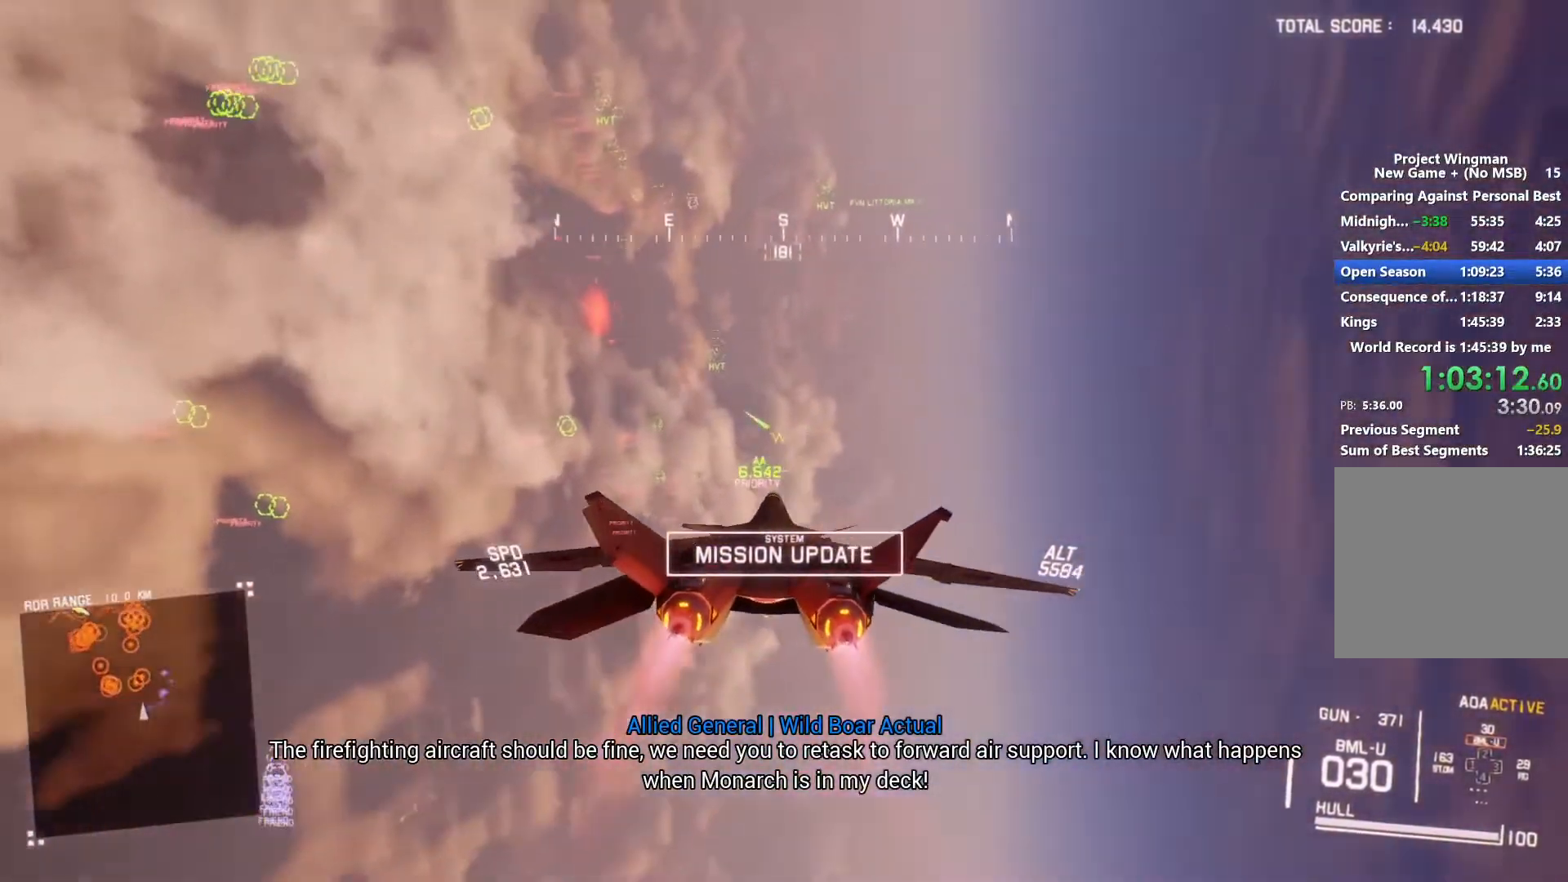
{"buttons": ["L1", "R2"], "left_stick": "center", "right_stick": "center", "button_events": []}
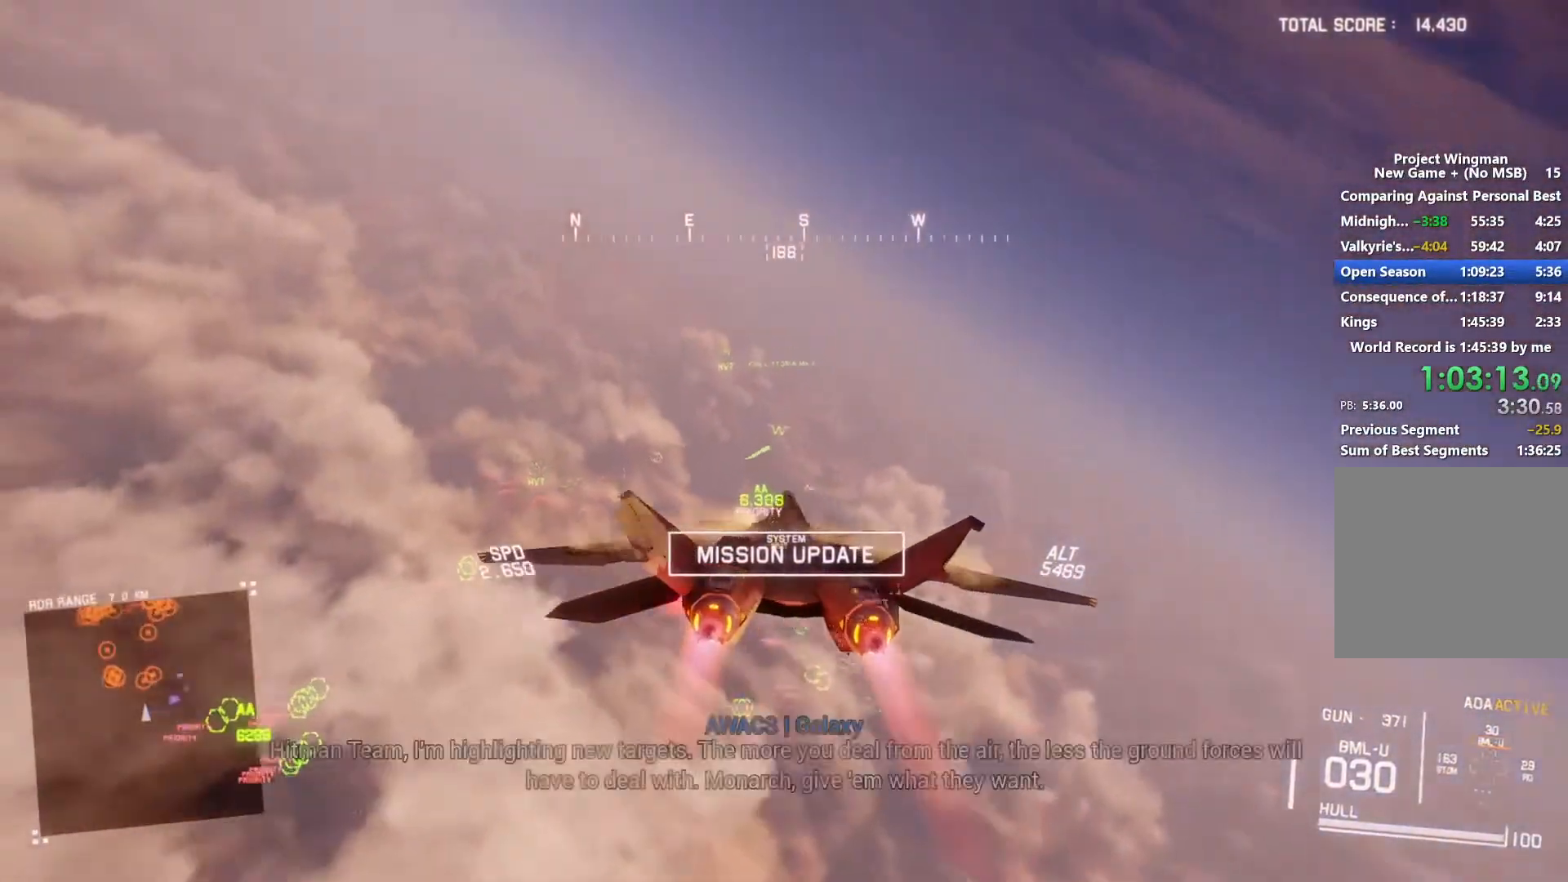
{"buttons": ["Y", "R2"], "left_stick": "center", "right_stick": "center", "button_events": [[33, "Y", "down"], [100, "L1", "up"], [133, "Y", "up"], [233, "L1", "down"], [400, "L1", "up"], [433, "Y", "down"]]}
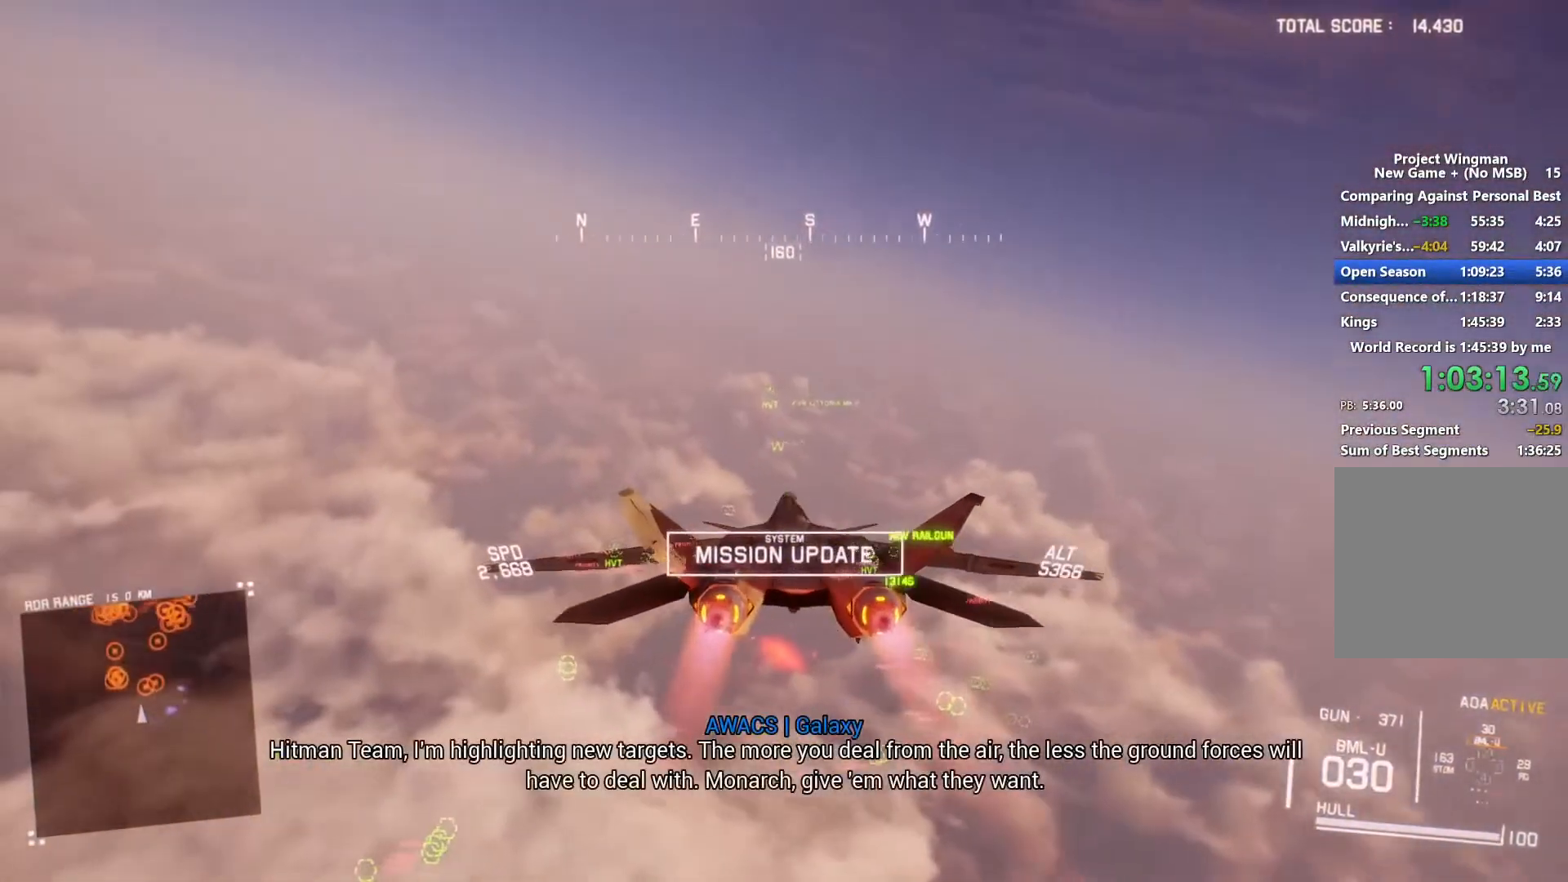
{"buttons": ["R2"], "left_stick": "up-right", "right_stick": "center", "button_events": [[33, "Y", "up"]]}